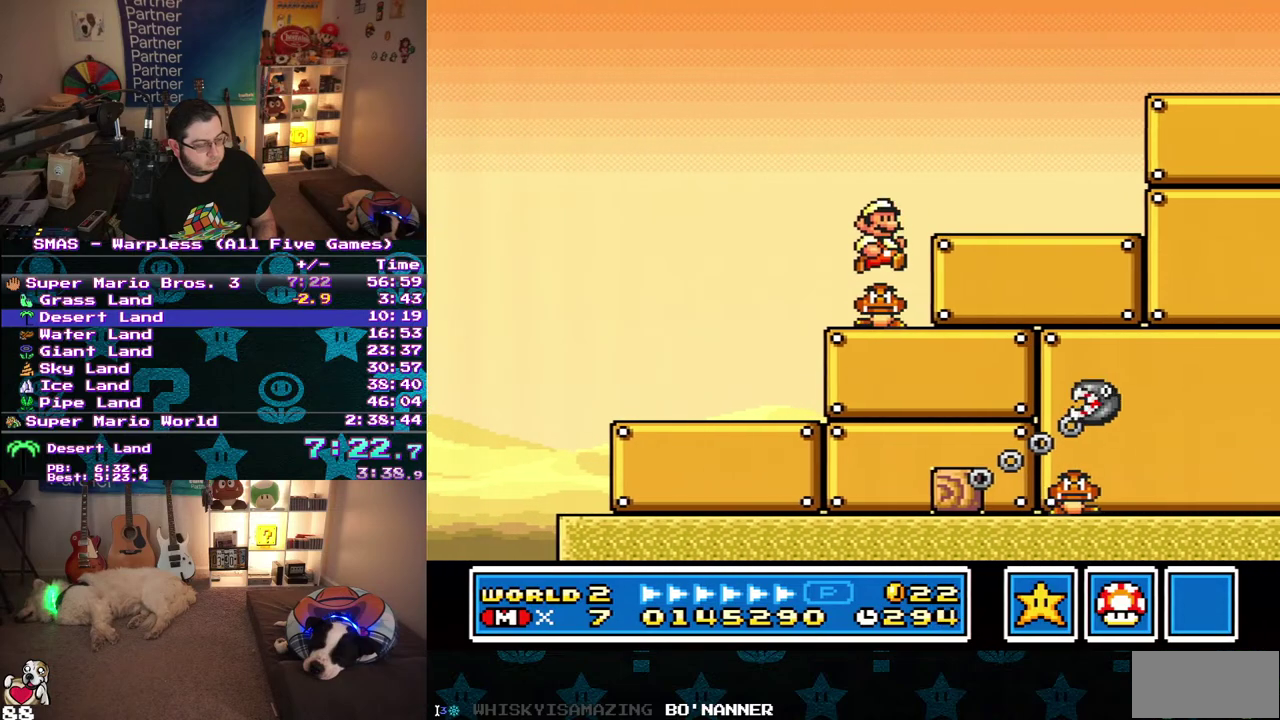
Gameplay with a controller (Nintendo layout); each line is a JSON object with the inputs held at the frame after it. "events" lists button and stick changes between this image and that frame as [ms after this image, input, new state], when the widget could be followed in between. Not read: A L3 R3.
{"buttons": ["B", "DPAD_RIGHT"], "events": []}
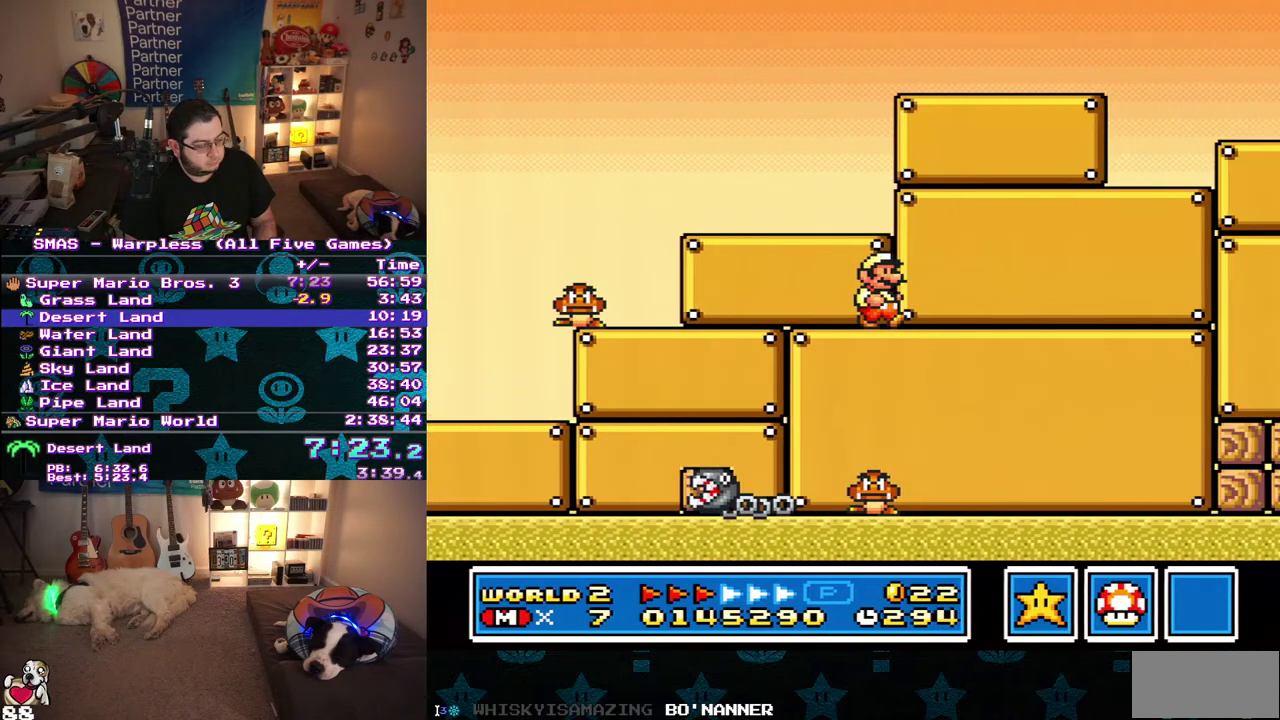
{"buttons": ["B", "DPAD_RIGHT"], "events": []}
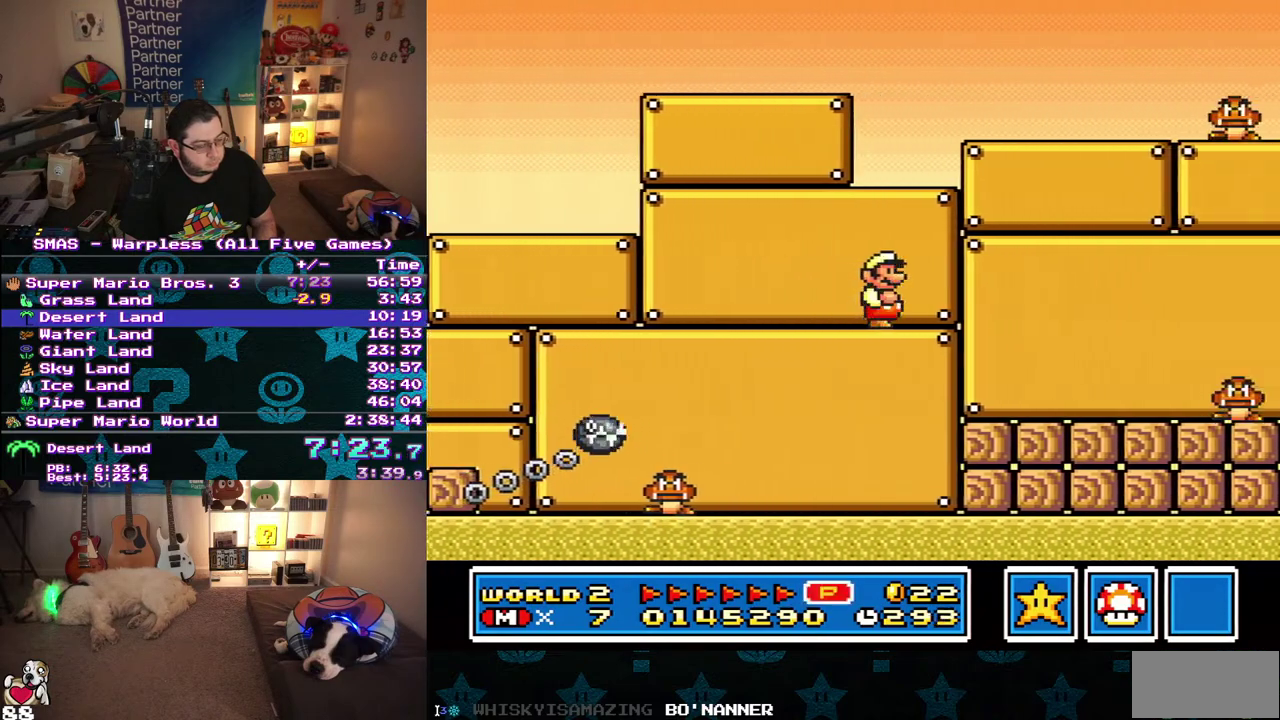
{"buttons": ["B", "DPAD_RIGHT"], "events": []}
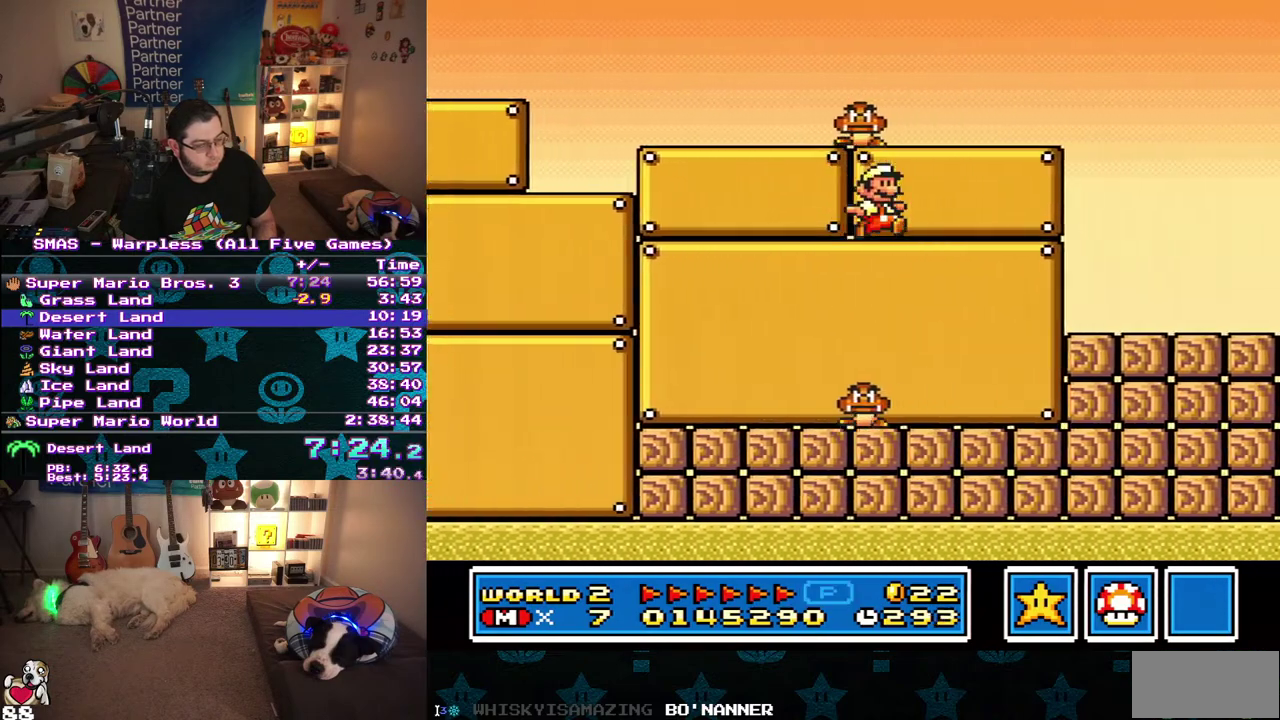
{"buttons": ["B", "DPAD_RIGHT"], "events": []}
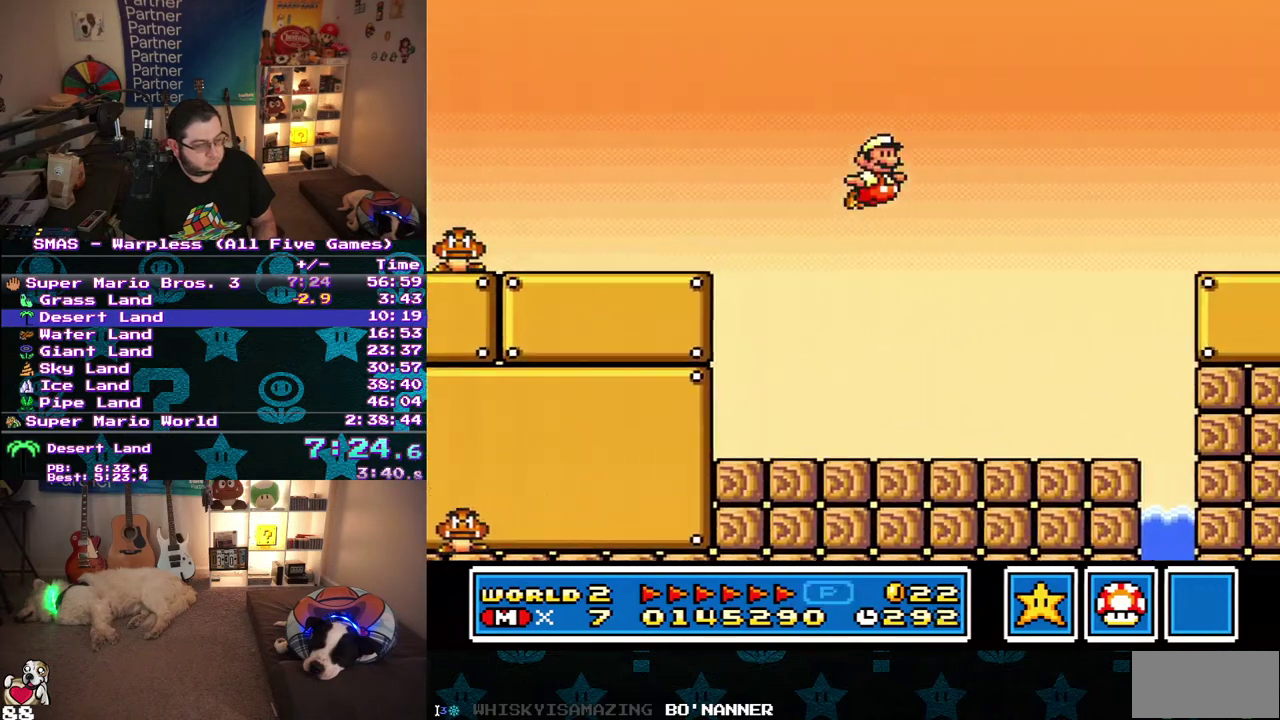
{"buttons": ["B", "DPAD_RIGHT"], "events": [[267, "DPAD_RIGHT", "up"], [433, "DPAD_RIGHT", "down"]]}
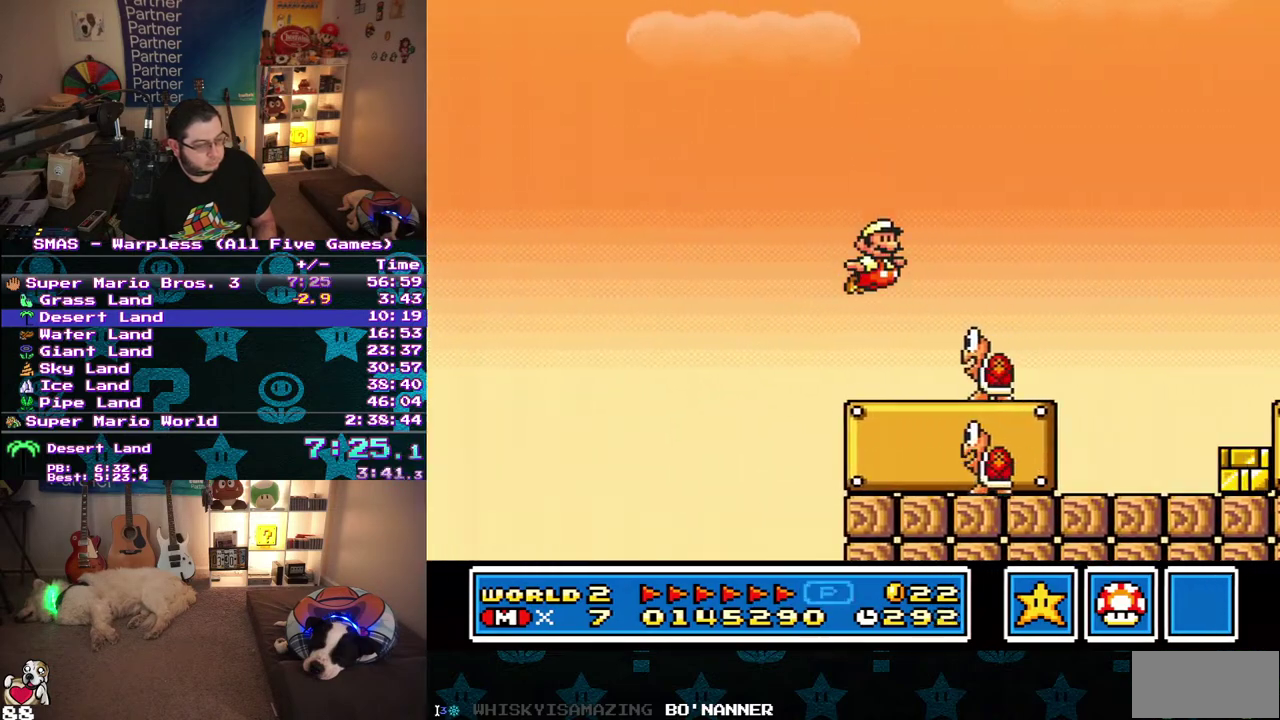
{"buttons": ["B", "DPAD_RIGHT"], "events": []}
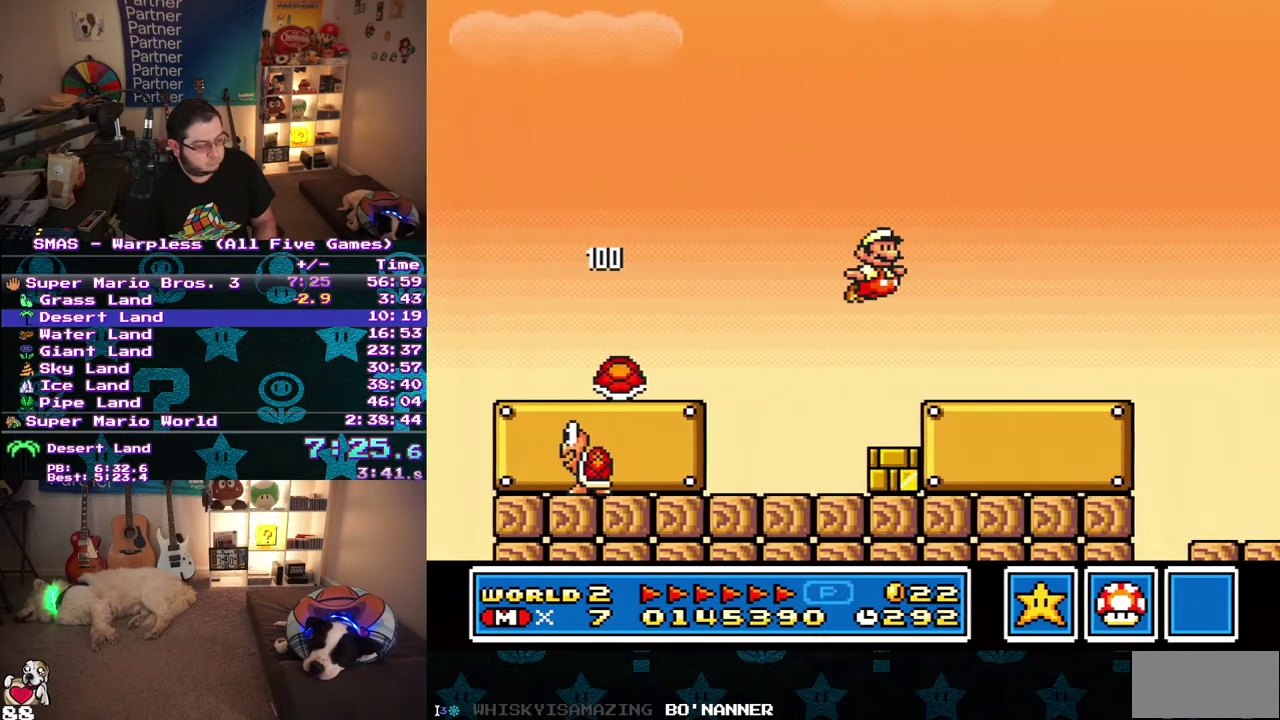
{"buttons": ["B", "DPAD_RIGHT"], "events": []}
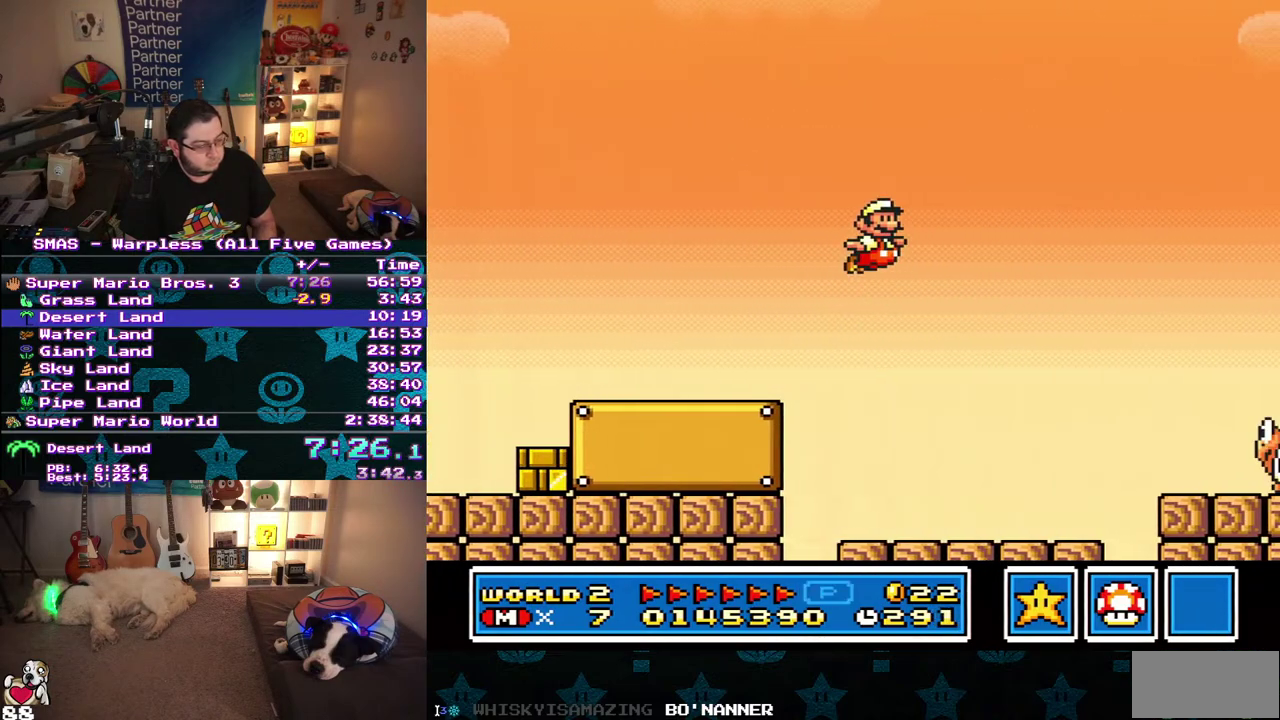
{"buttons": ["B", "DPAD_RIGHT"], "events": [[383, "B", "up"], [483, "B", "down"]]}
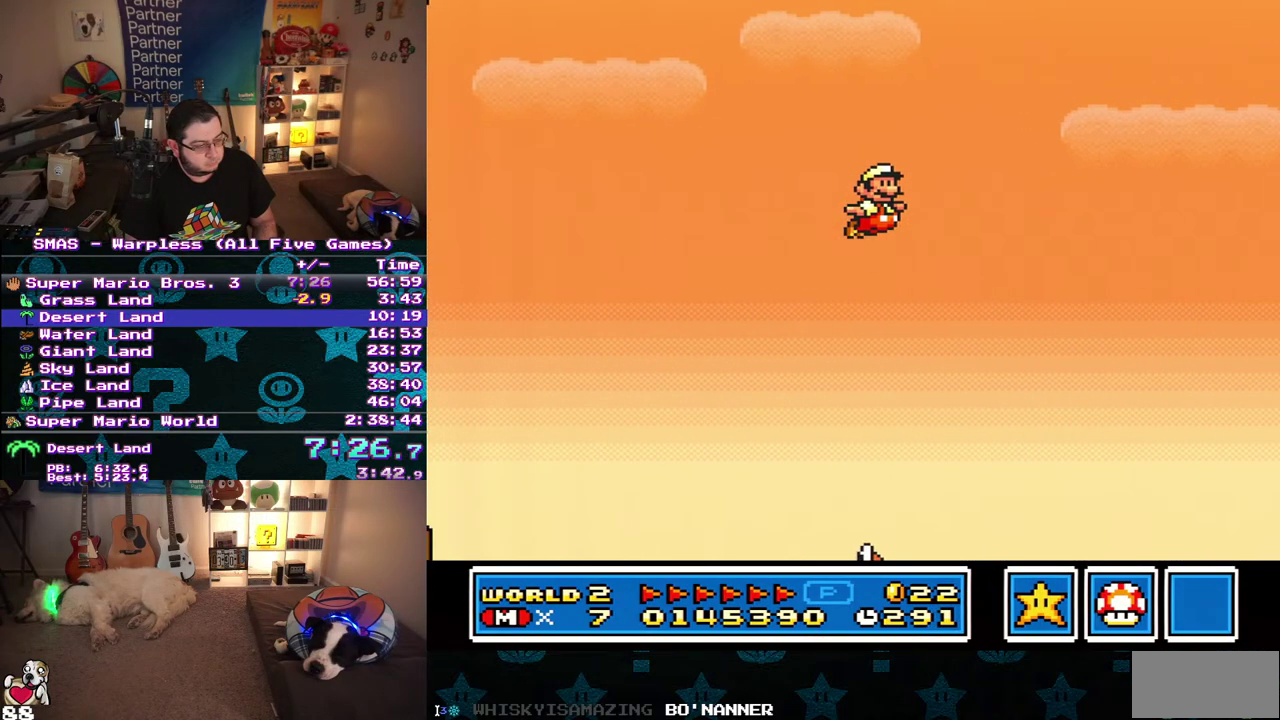
{"buttons": ["B", "DPAD_RIGHT"], "events": []}
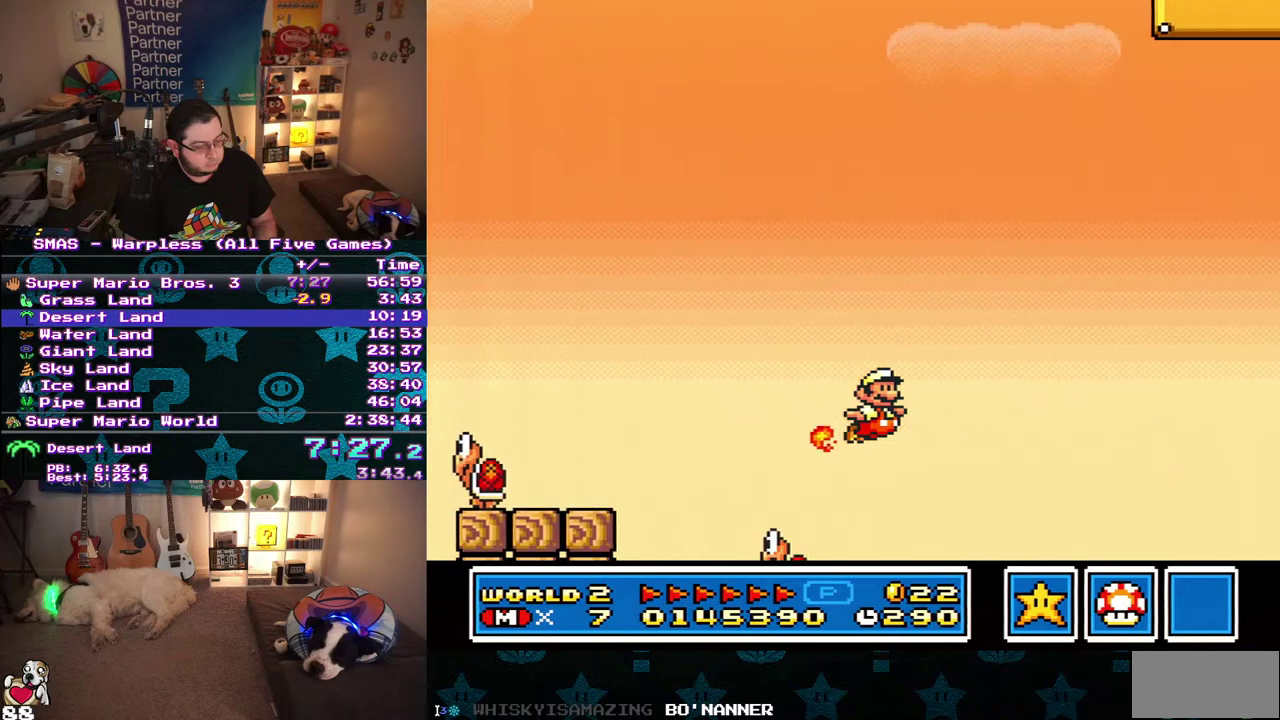
{"buttons": ["B", "DPAD_RIGHT"], "events": []}
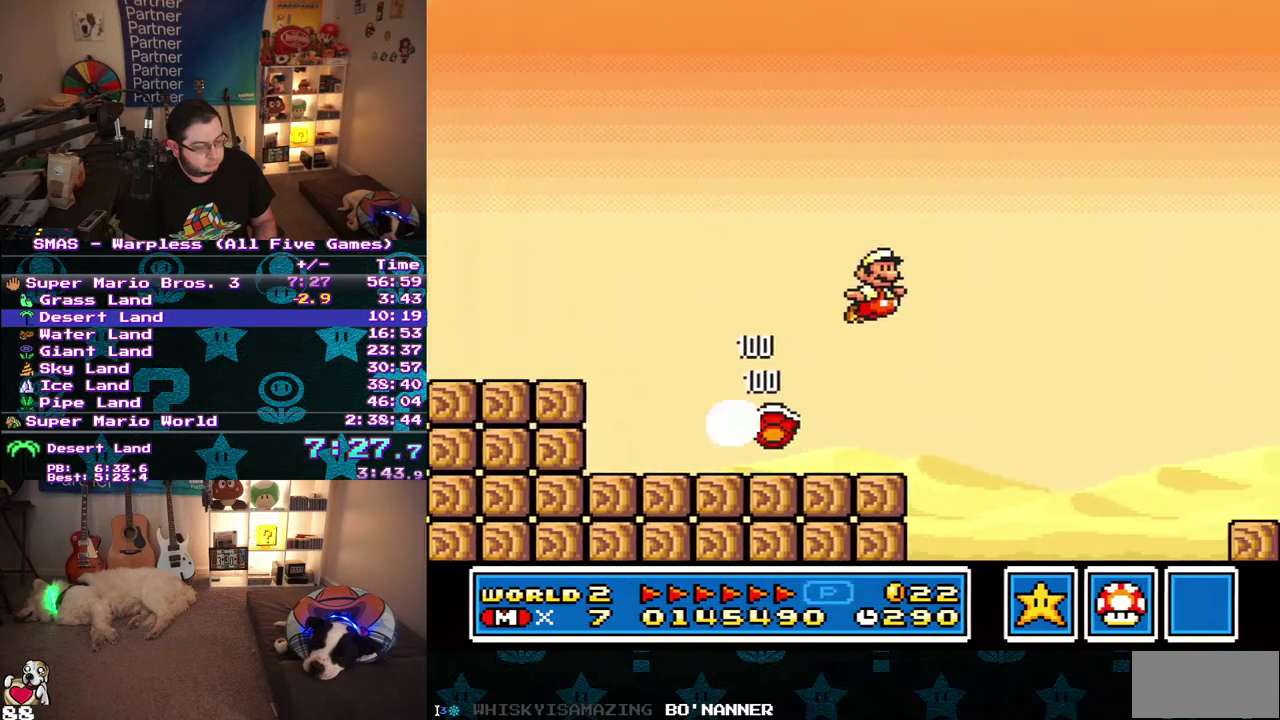
{"buttons": ["B", "DPAD_RIGHT"], "events": []}
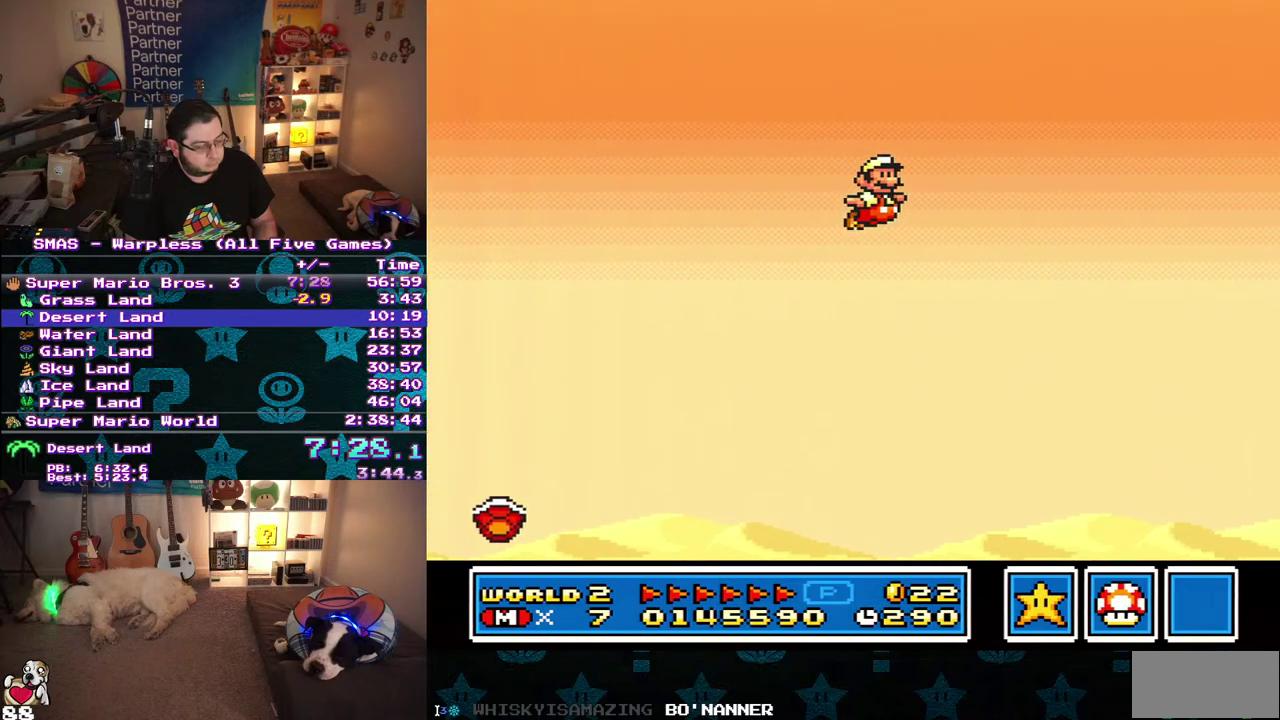
{"buttons": ["B", "X", "DPAD_RIGHT"], "events": [[283, "X", "down"], [383, "X", "up"], [450, "X", "down"]]}
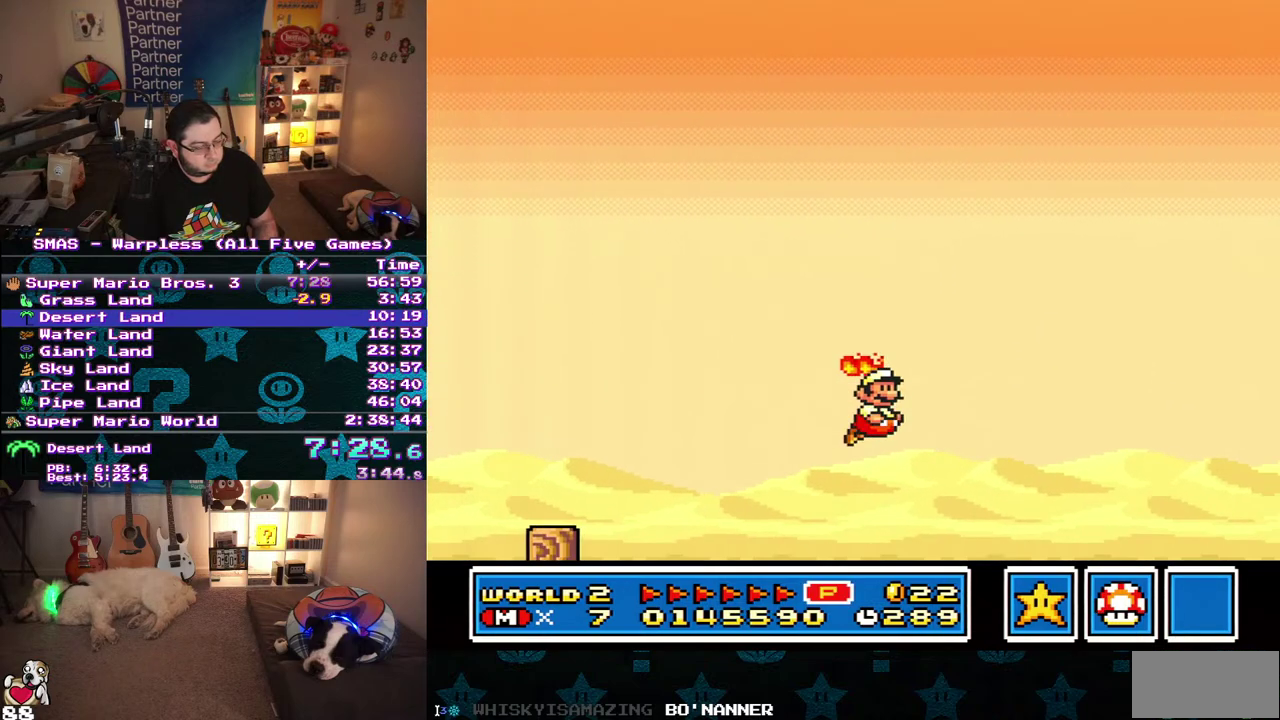
{"buttons": ["B", "DPAD_RIGHT"], "events": [[67, "X", "up"]]}
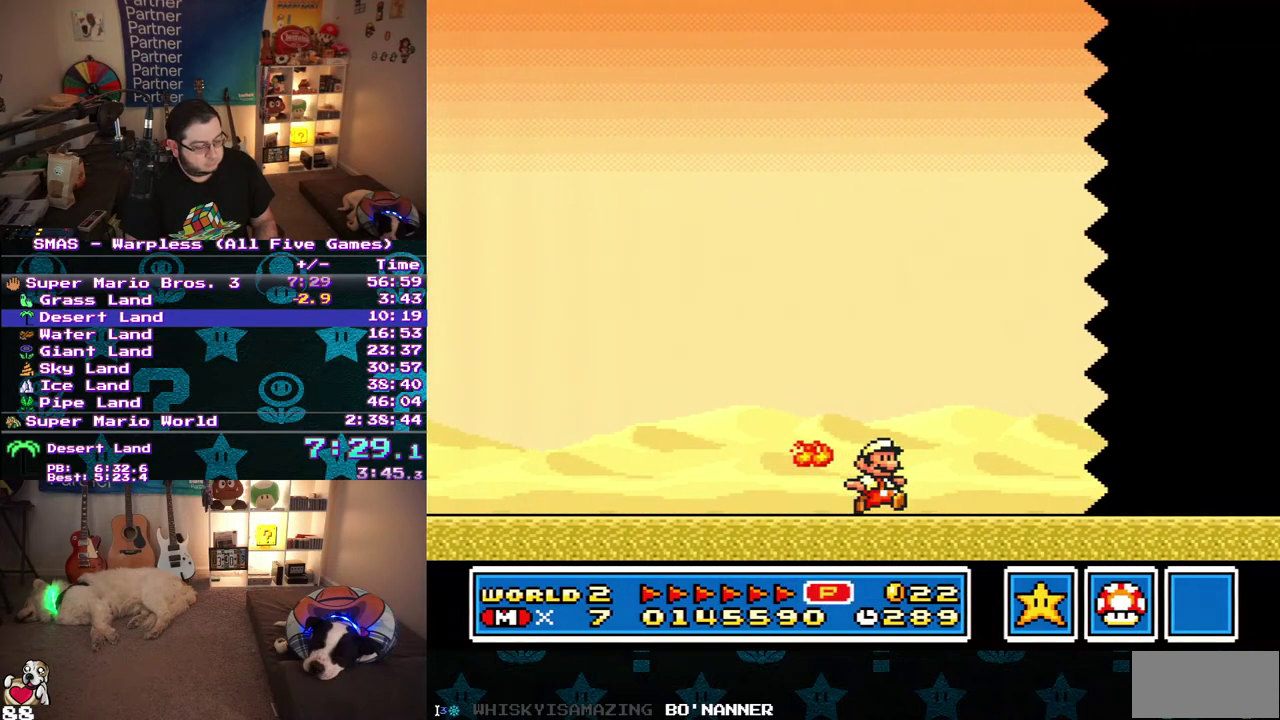
{"buttons": ["B", "DPAD_RIGHT"], "events": []}
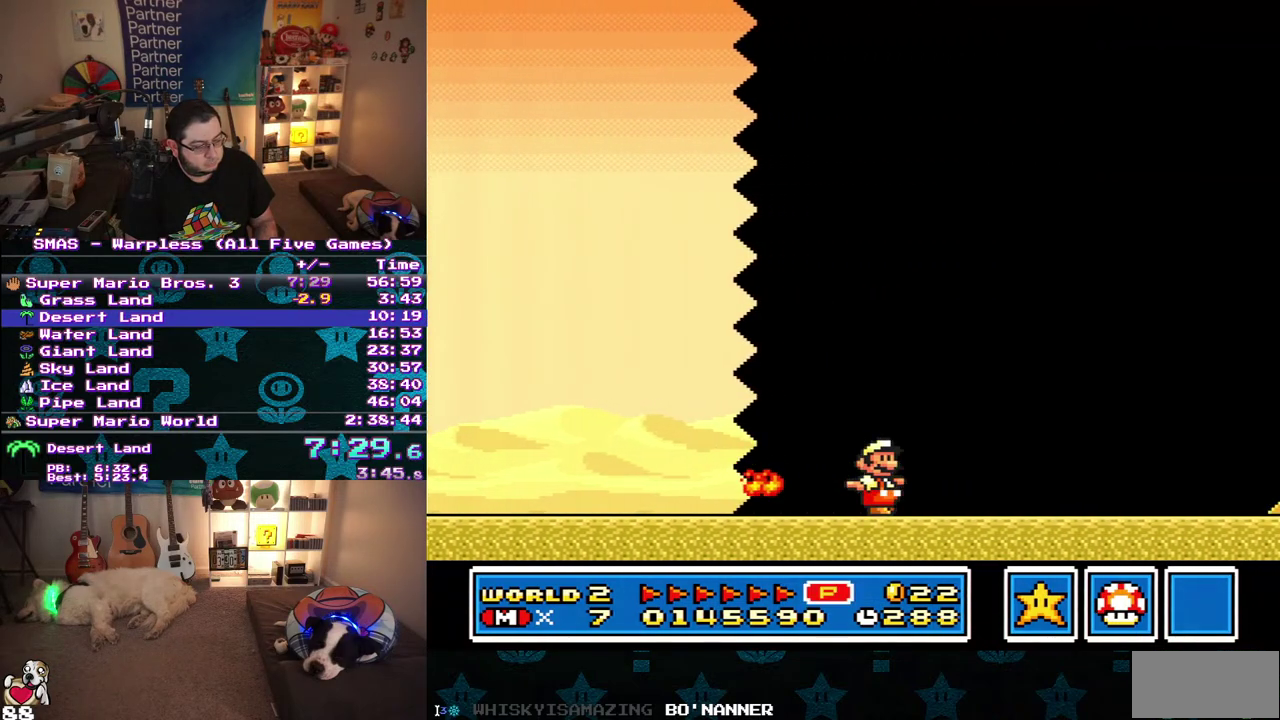
{"buttons": ["B", "DPAD_RIGHT"], "events": []}
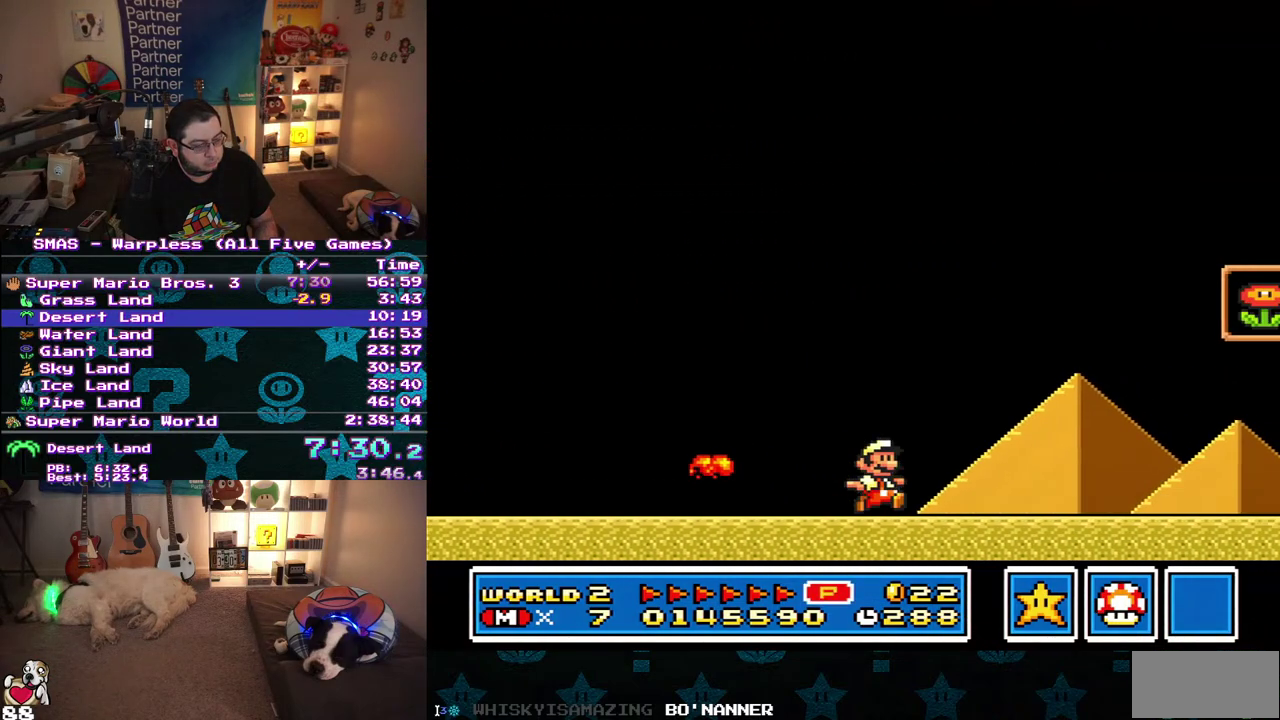
{"buttons": ["B", "DPAD_RIGHT"], "events": []}
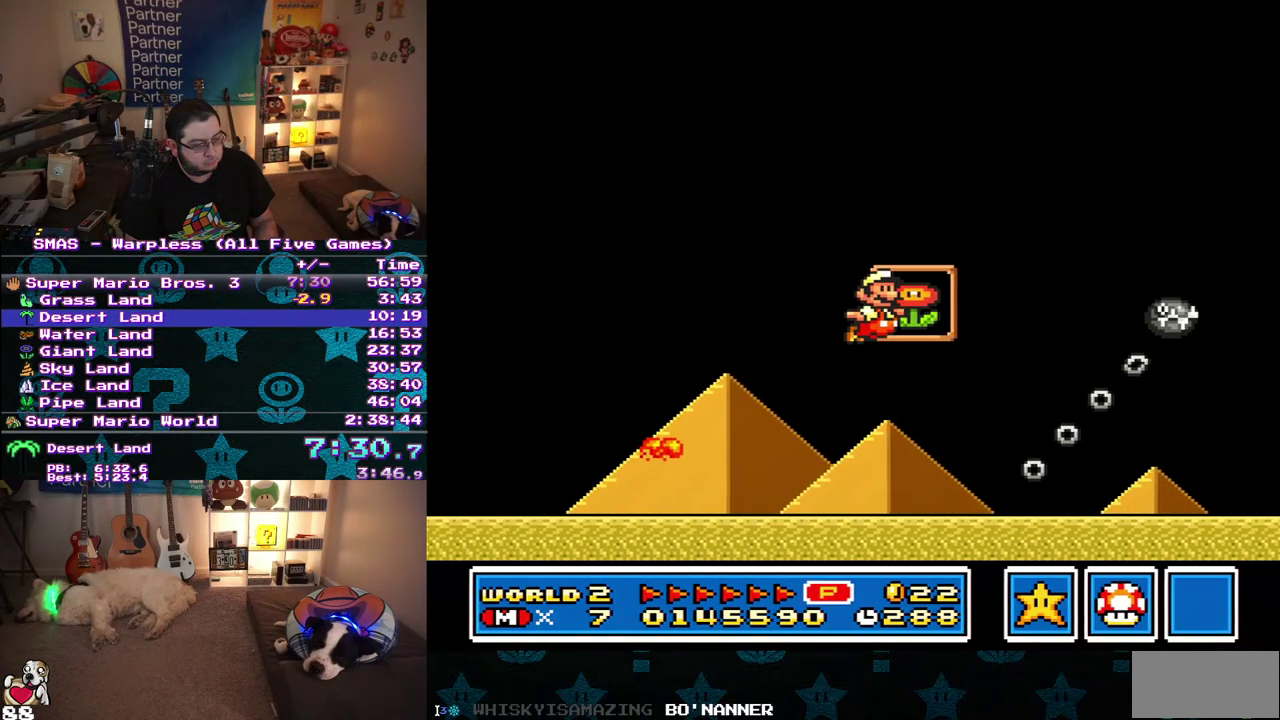
{"buttons": [], "events": [[317, "B", "up"], [317, "DPAD_RIGHT", "up"]]}